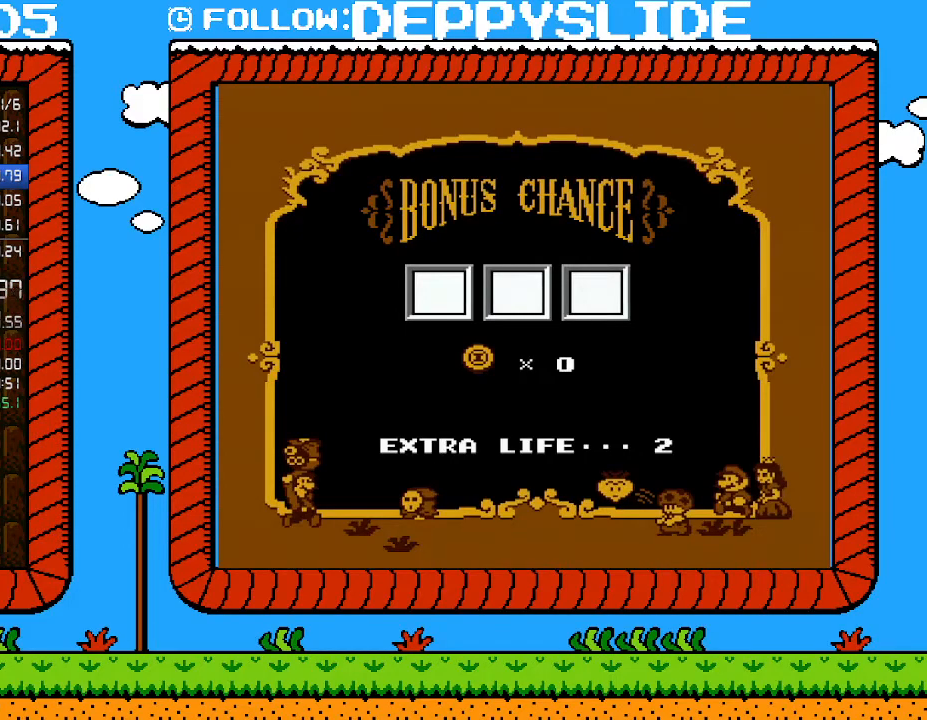
Gameplay with a controller (Nintendo layout); each line is a JSON object with the inputs held at the frame after it. "events" lists button and stick changes between this image and that frame as [ms after this image, input, new state], when the widget could be followed in between. Not read: L3 R3.
{"buttons": ["A"], "events": [[33, "A", "down"], [83, "A", "up"], [150, "A", "down"], [217, "A", "up"], [300, "A", "down"], [367, "A", "up"], [467, "A", "down"]]}
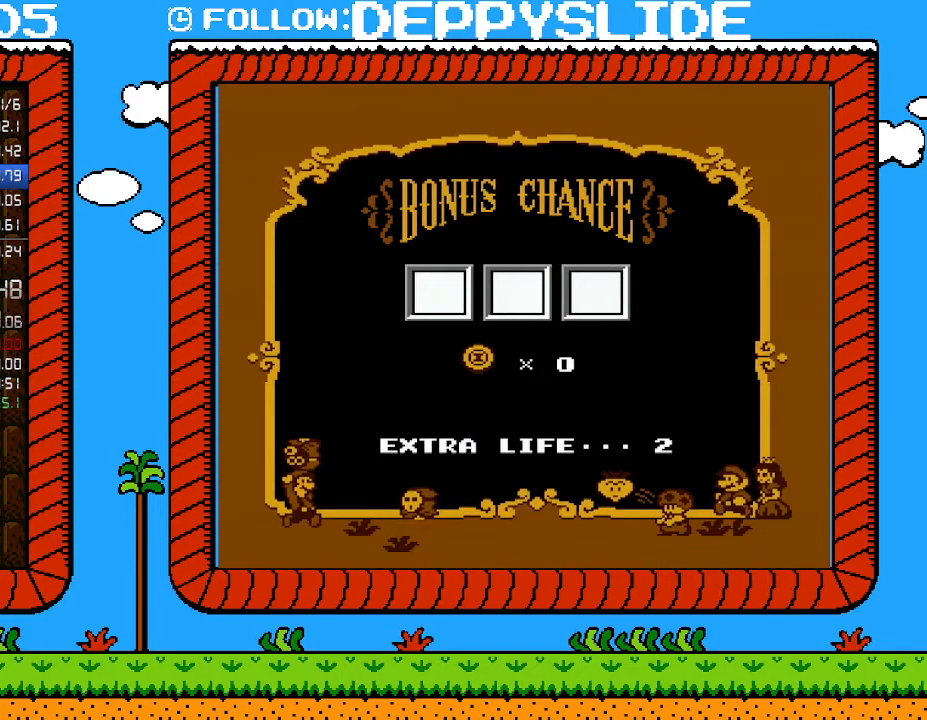
{"buttons": ["A"], "events": [[50, "A", "up"], [117, "A", "down"], [217, "A", "up"], [267, "A", "down"], [400, "A", "up"], [467, "A", "down"]]}
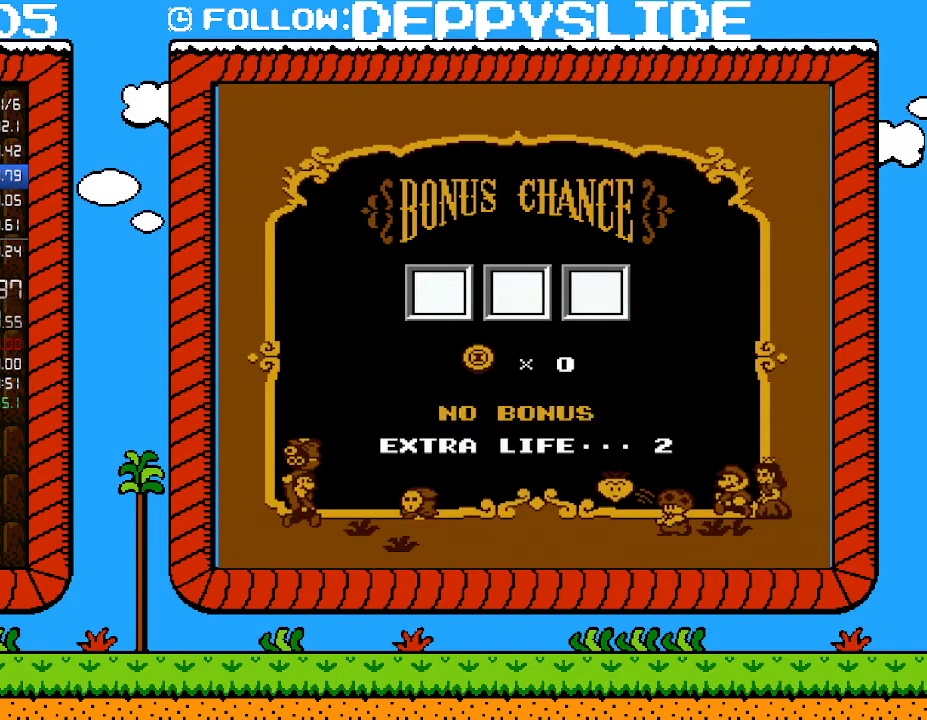
{"buttons": ["A"], "events": [[50, "A", "up"], [117, "A", "down"], [217, "A", "up"], [267, "A", "down"], [367, "A", "up"], [433, "A", "down"]]}
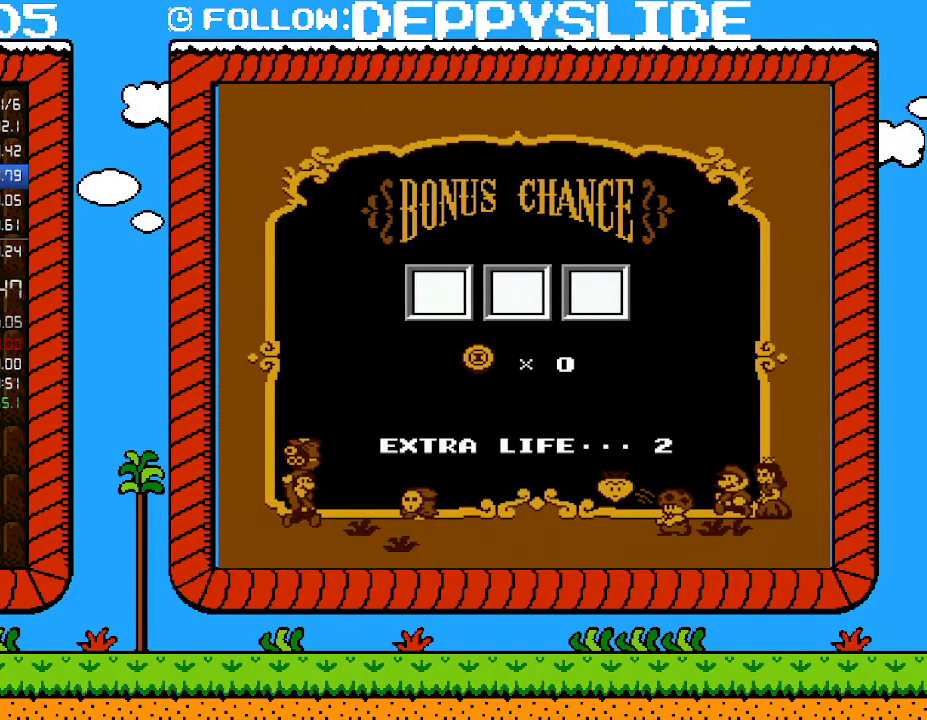
{"buttons": ["A"], "events": [[33, "A", "up"], [83, "A", "down"], [150, "A", "up"], [217, "A", "down"], [300, "A", "up"], [400, "A", "down"], [467, "A", "up"], [500, "A", "down"]]}
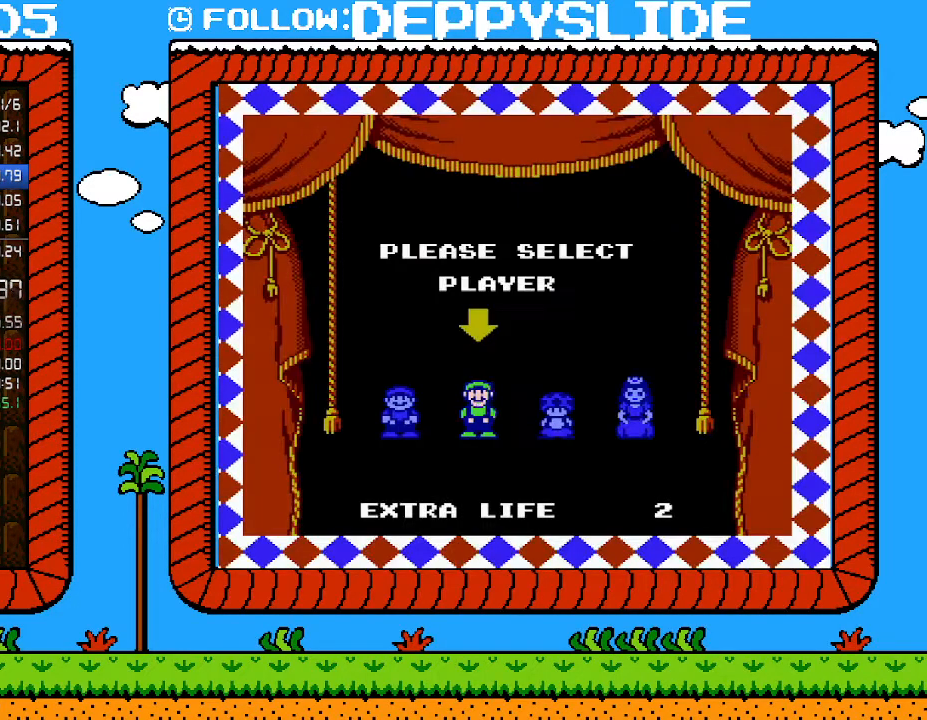
{"buttons": ["A"], "events": [[83, "A", "up"], [117, "A", "down"], [217, "A", "up"], [267, "A", "down"], [367, "A", "up"], [433, "A", "down"]]}
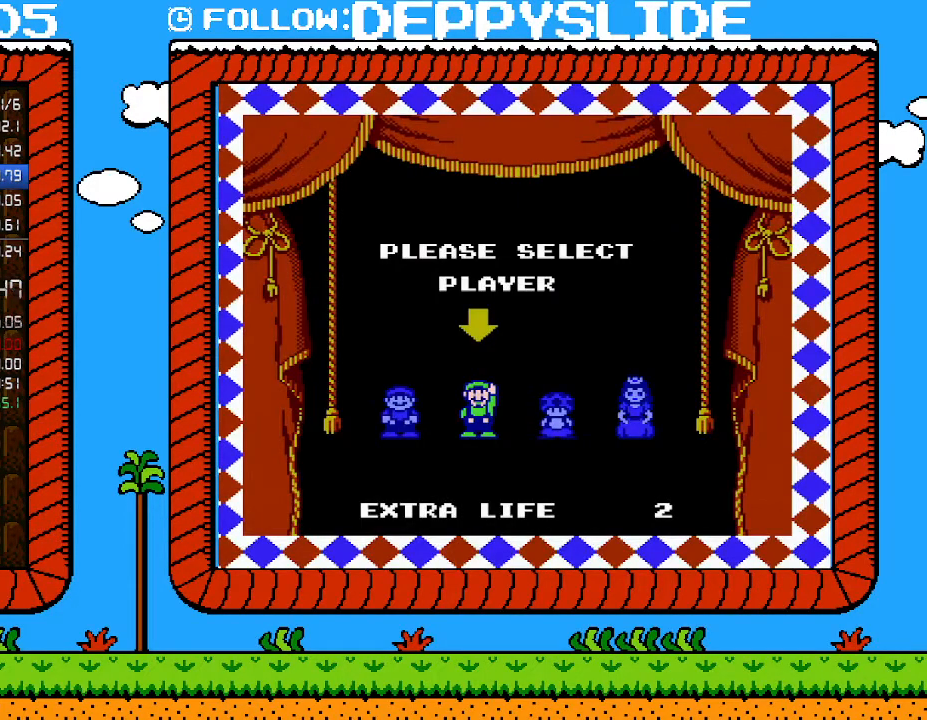
{"buttons": [], "events": [[50, "A", "up"]]}
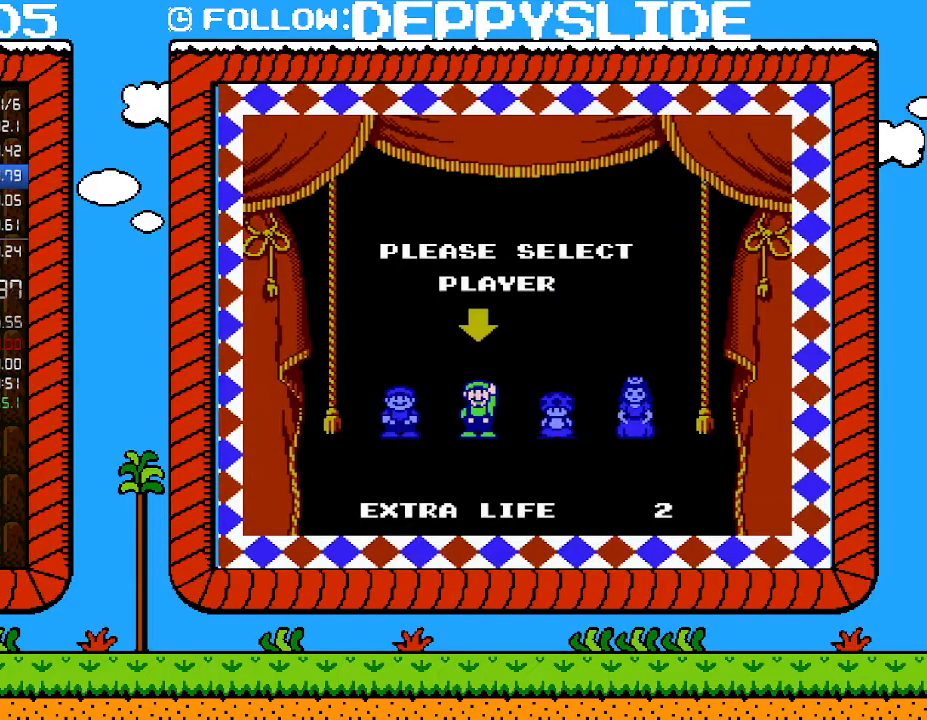
{"buttons": [], "events": []}
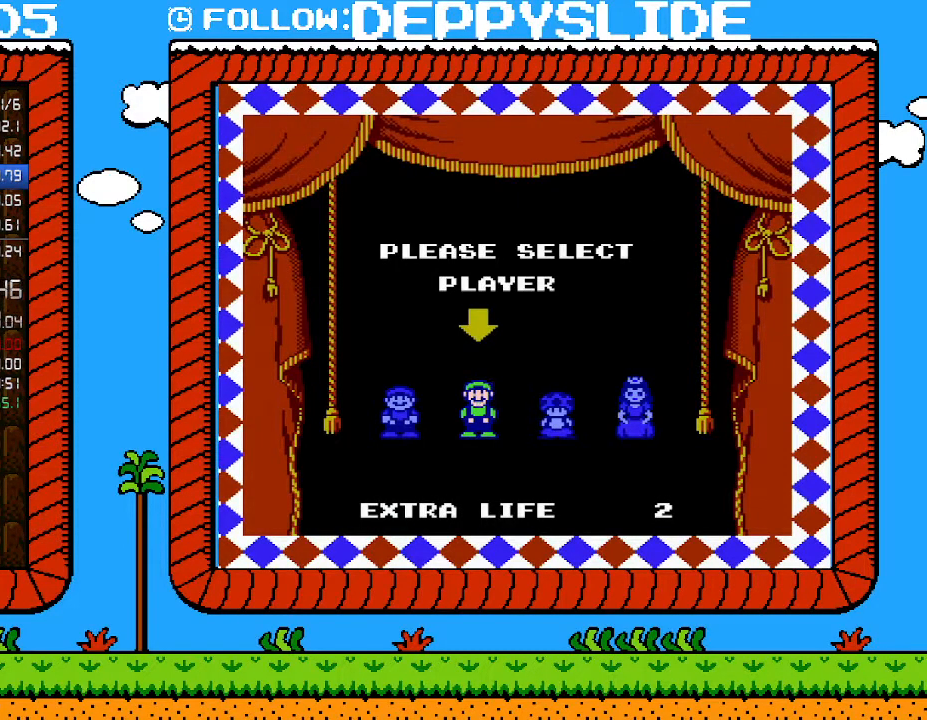
{"buttons": [], "events": []}
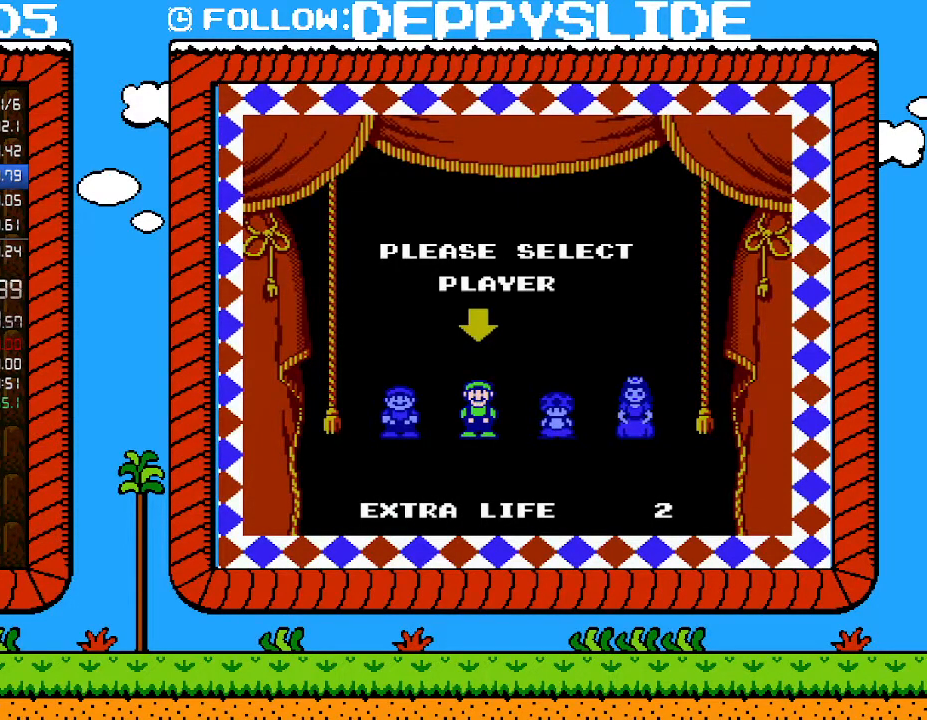
{"buttons": [], "events": []}
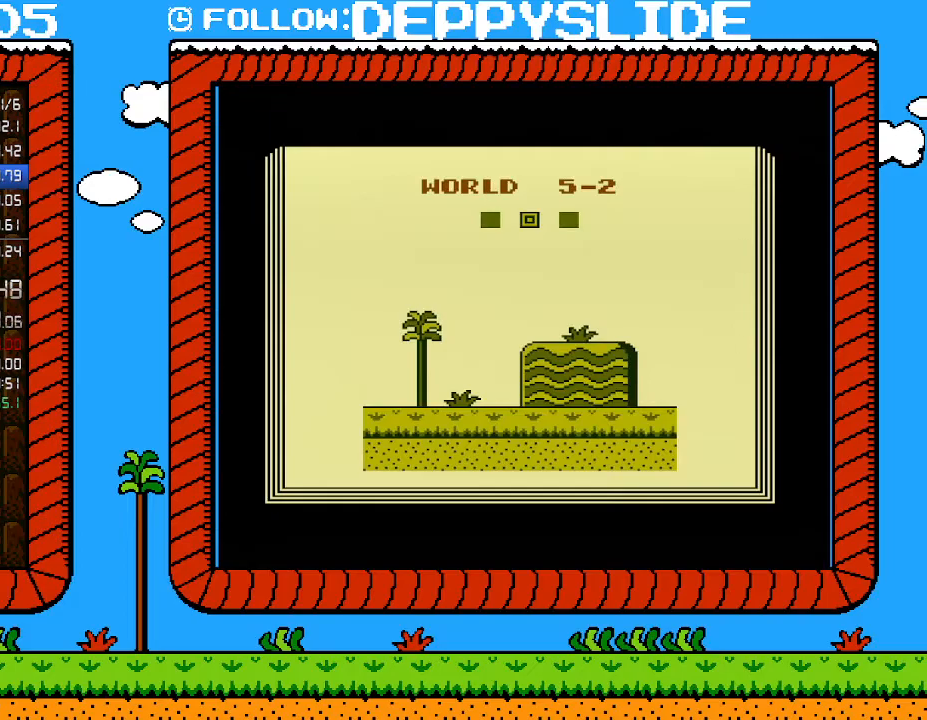
{"buttons": ["B", "DPAD_RIGHT"], "events": [[367, "B", "down"], [467, "DPAD_RIGHT", "down"]]}
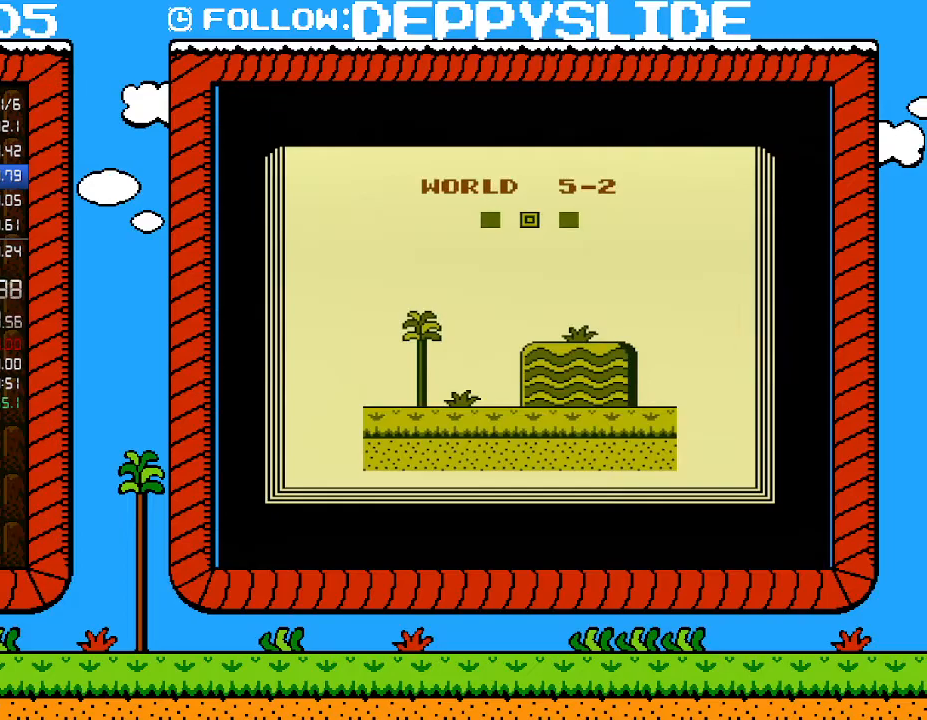
{"buttons": ["B", "DPAD_RIGHT"], "events": []}
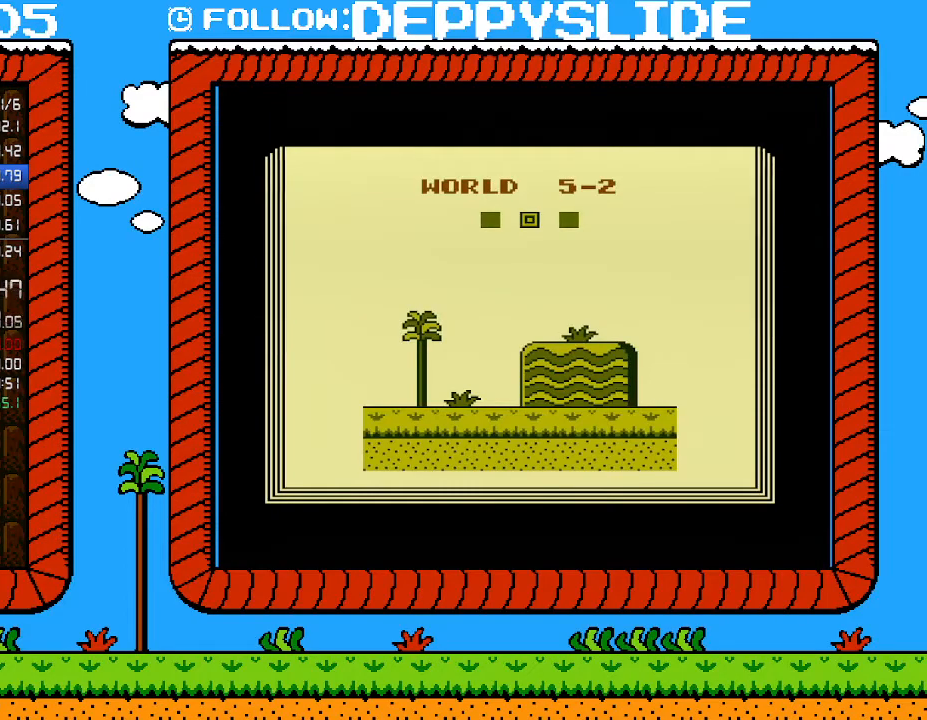
{"buttons": ["B", "DPAD_RIGHT"], "events": []}
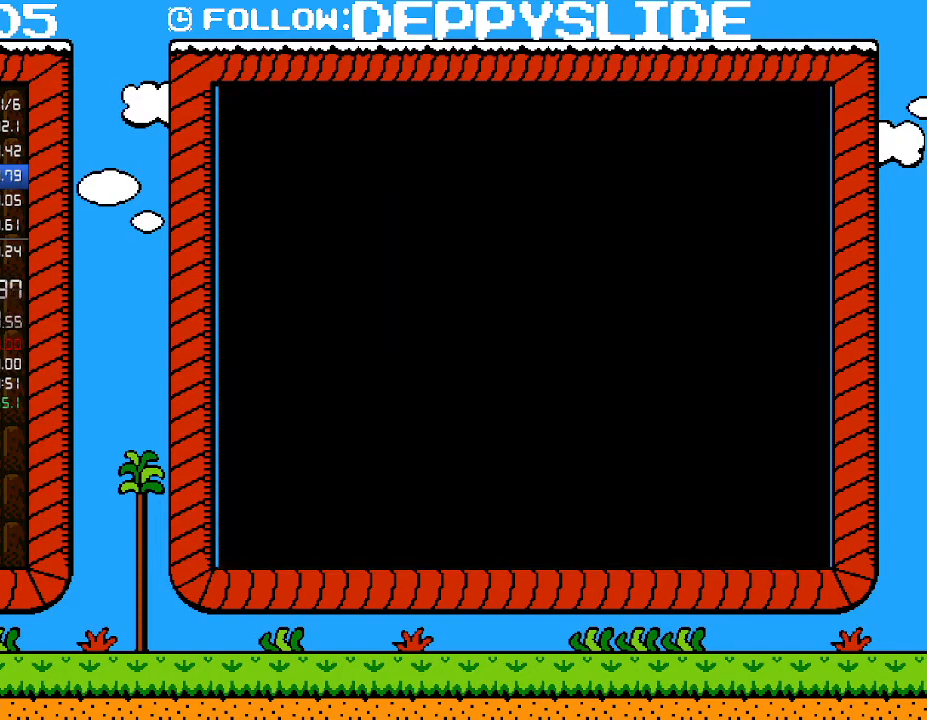
{"buttons": ["B", "DPAD_RIGHT"], "events": []}
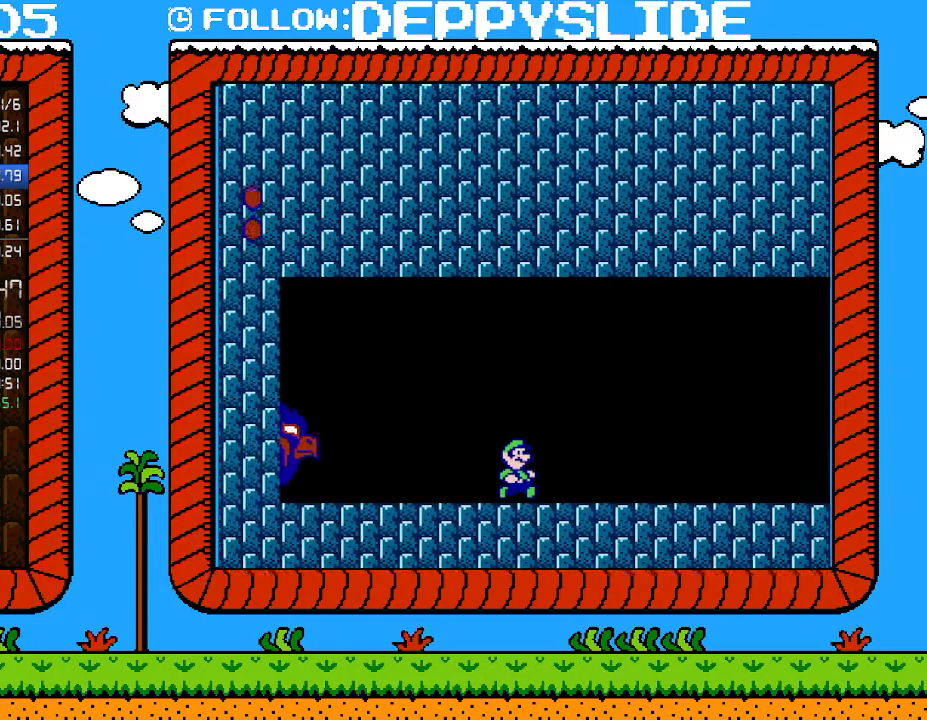
{"buttons": ["A", "B", "DPAD_RIGHT"], "events": [[467, "A", "down"]]}
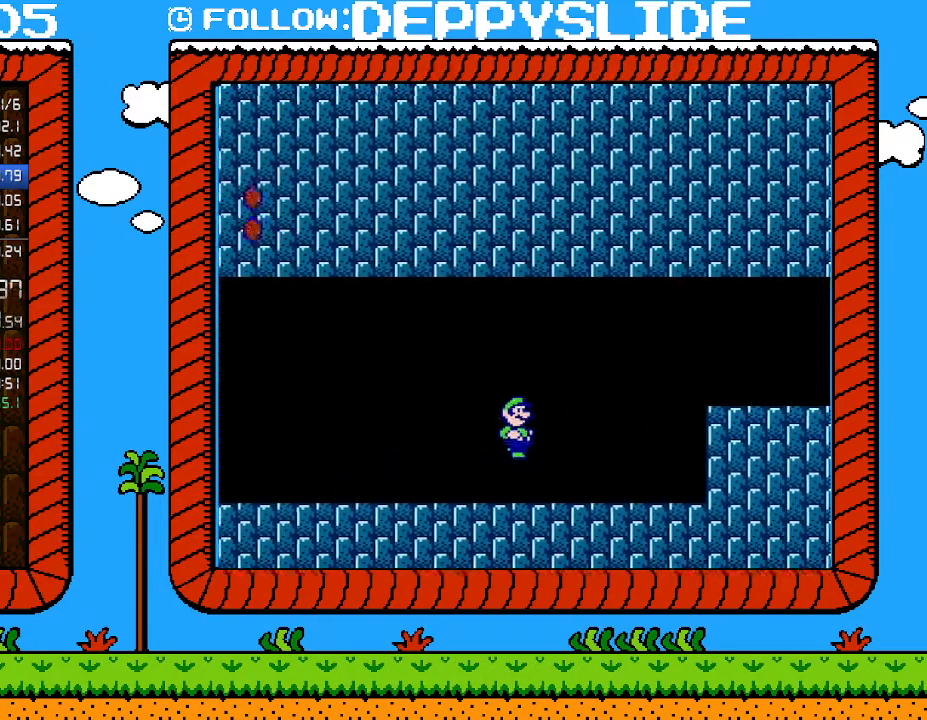
{"buttons": ["A", "B", "DPAD_RIGHT"], "events": []}
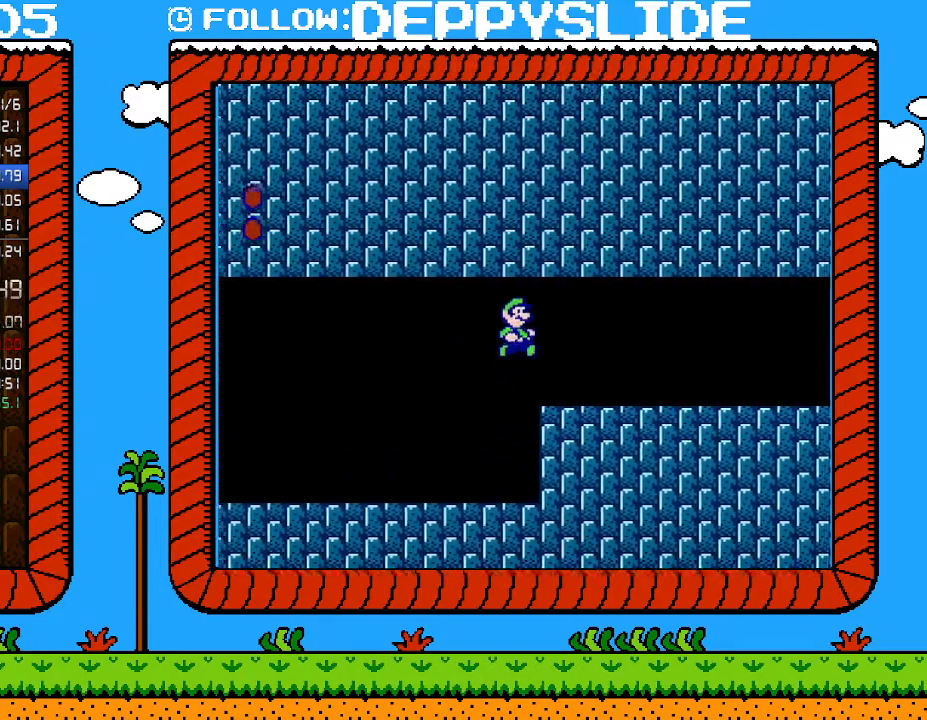
{"buttons": ["B", "DPAD_RIGHT"], "events": [[217, "A", "up"]]}
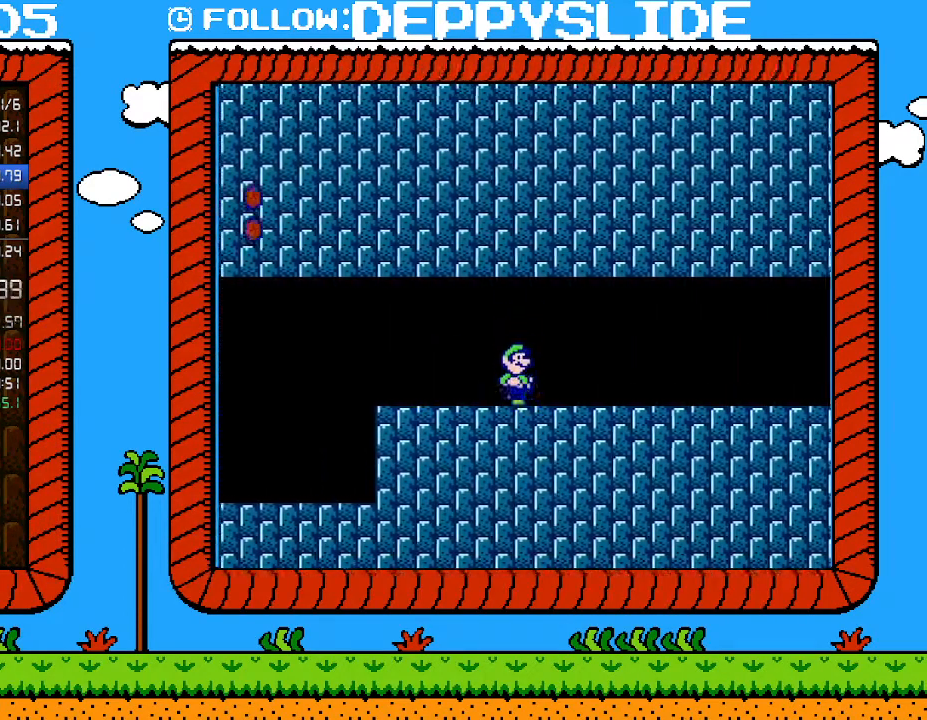
{"buttons": ["B", "DPAD_RIGHT"], "events": []}
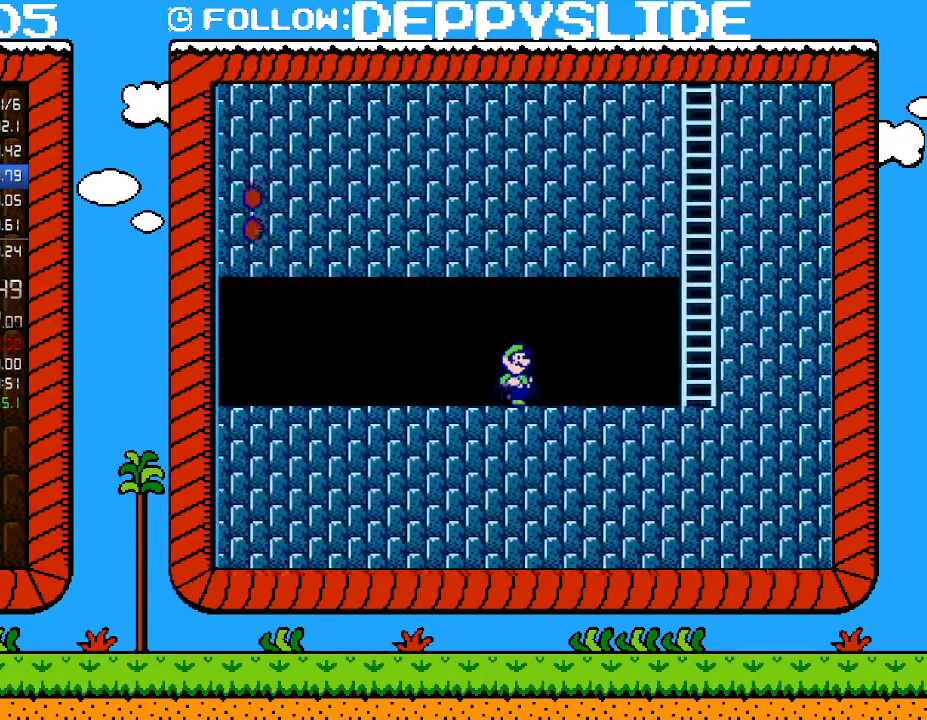
{"buttons": ["A", "B"], "events": [[367, "A", "down"], [450, "DPAD_RIGHT", "up"]]}
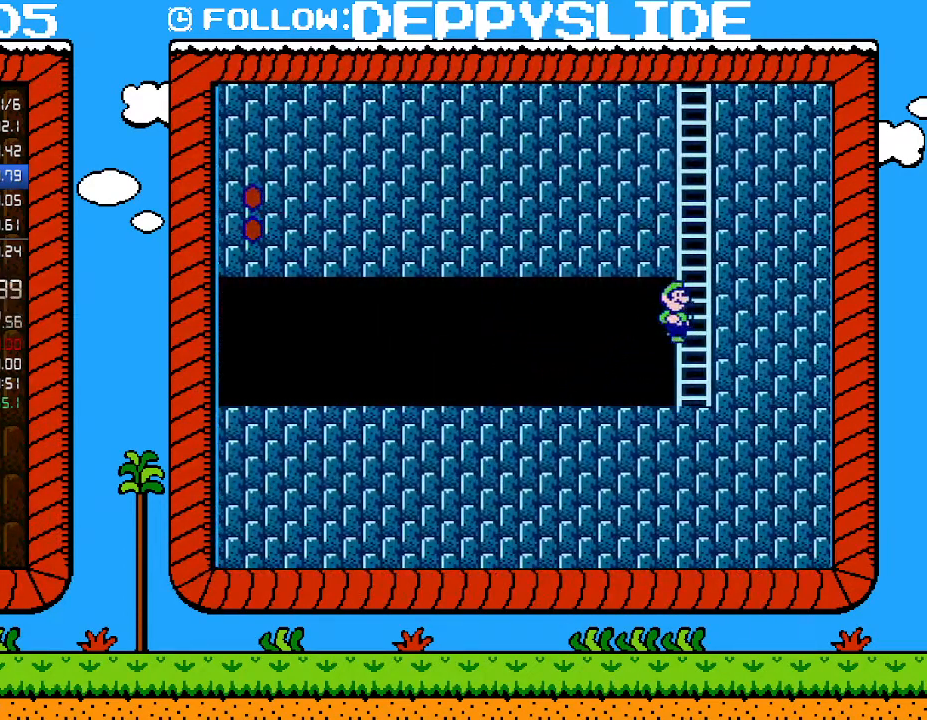
{"buttons": ["A", "B"], "events": [[150, "DPAD_UP", "down"], [183, "DPAD_RIGHT", "down"], [217, "A", "up"], [283, "A", "down"], [367, "DPAD_RIGHT", "up"], [367, "DPAD_UP", "up"]]}
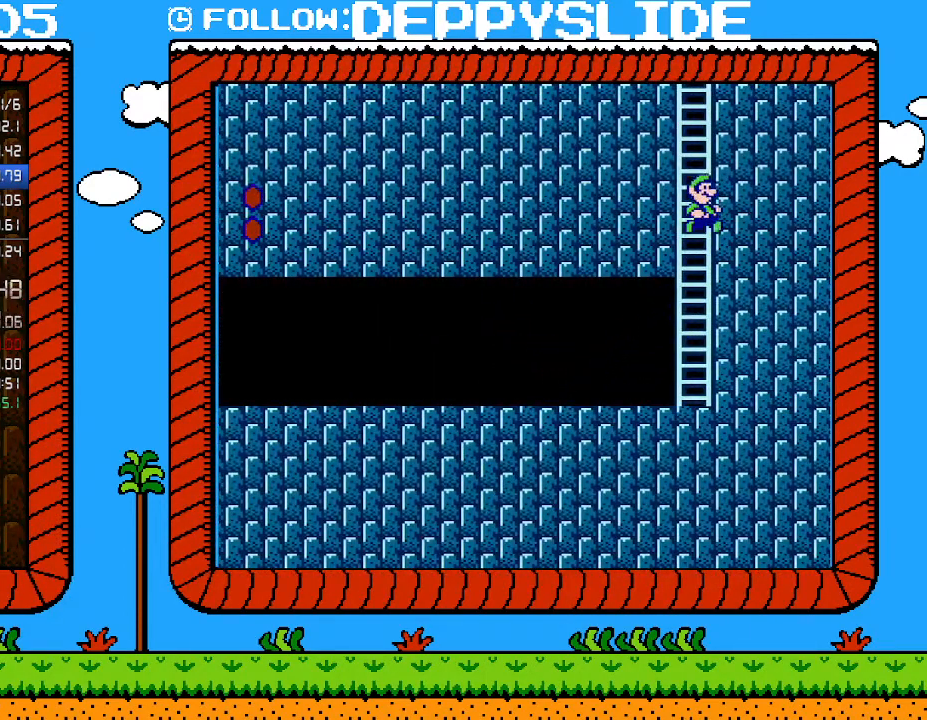
{"buttons": ["B", "DPAD_UP"], "events": [[117, "DPAD_LEFT", "down"], [250, "DPAD_LEFT", "up"], [250, "DPAD_UP", "down"], [333, "A", "up"]]}
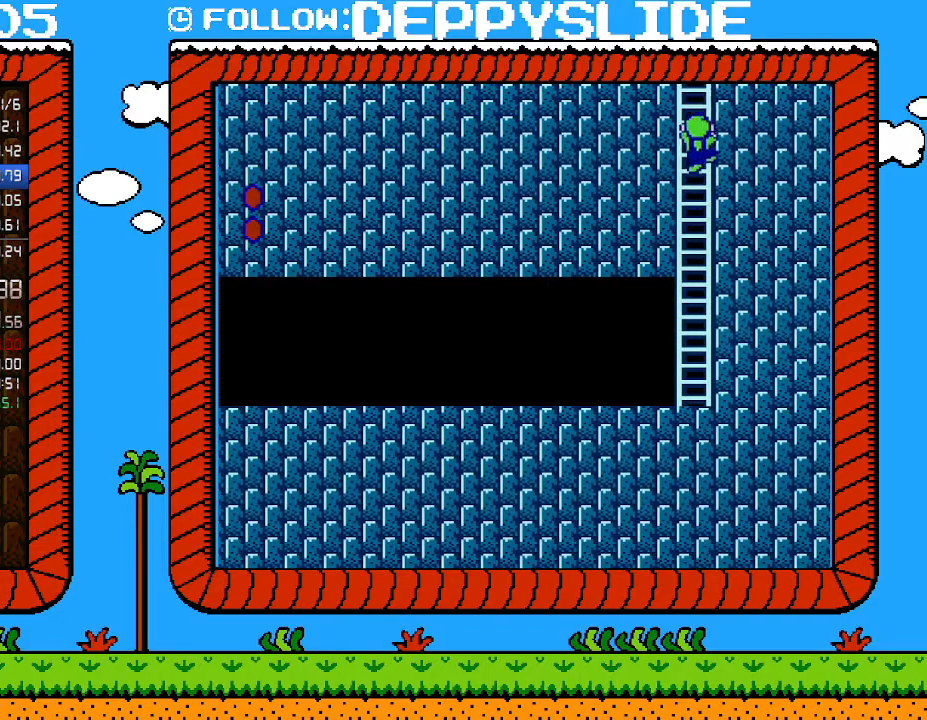
{"buttons": ["B", "DPAD_UP"], "events": []}
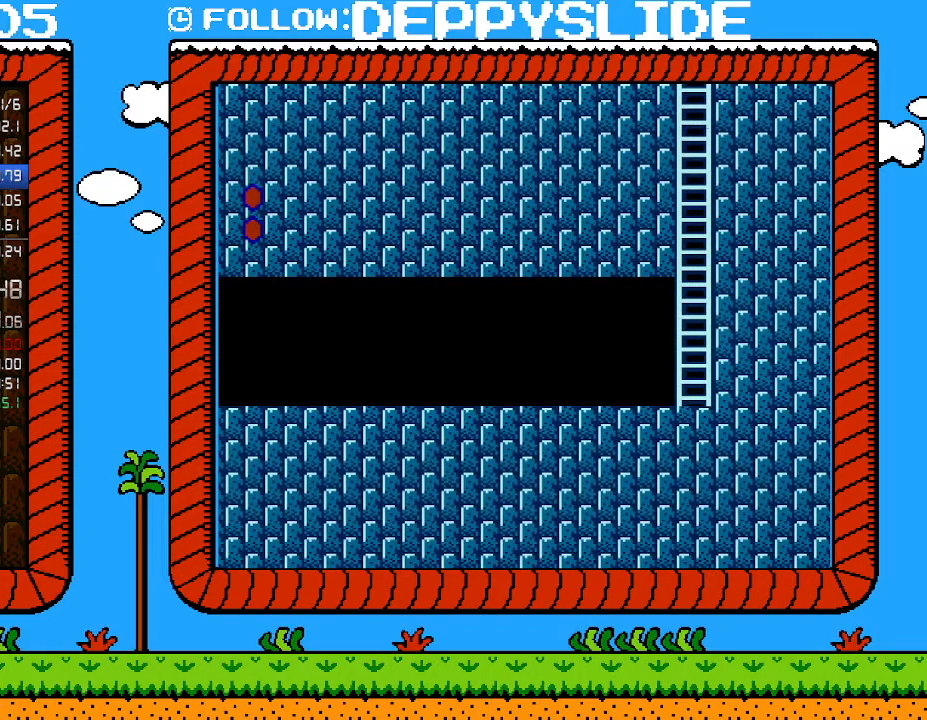
{"buttons": ["B", "DPAD_UP"], "events": []}
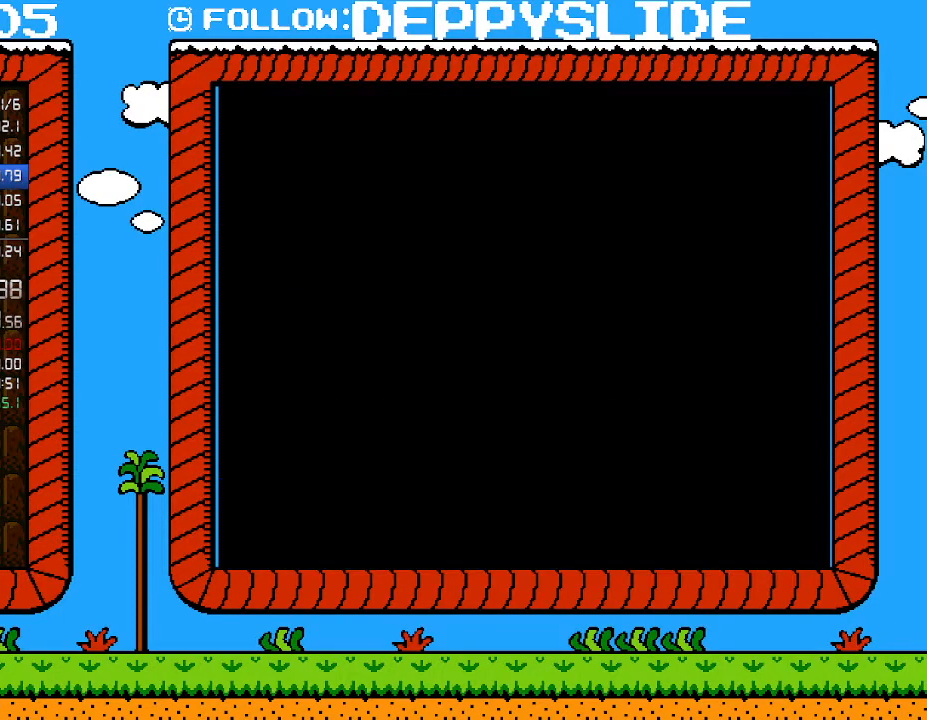
{"buttons": ["B", "DPAD_UP"], "events": []}
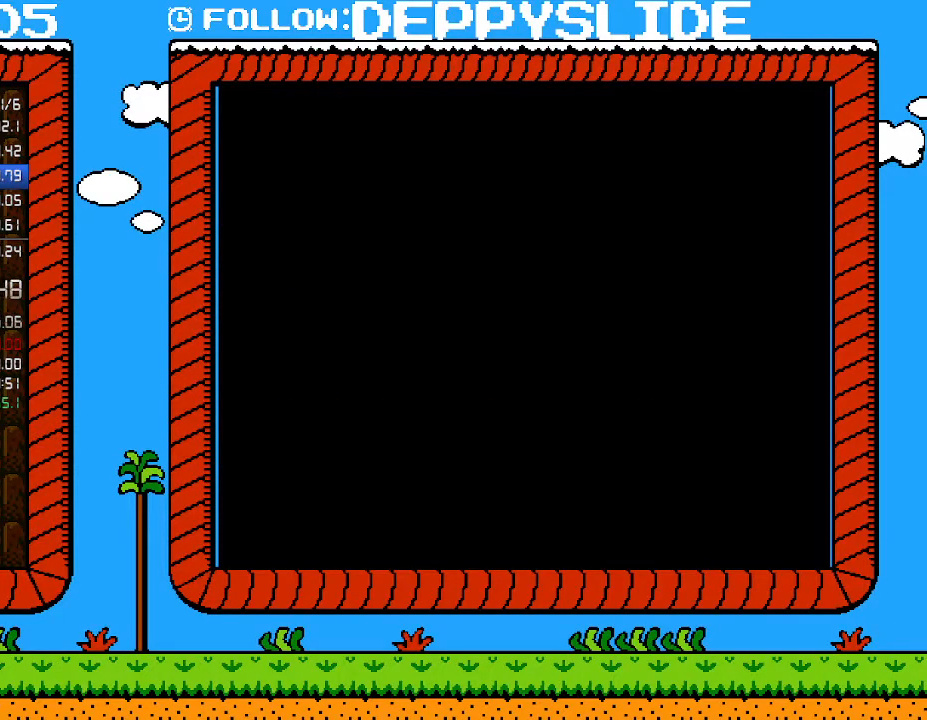
{"buttons": ["B", "DPAD_UP"], "events": [[283, "DPAD_UP", "up"], [467, "DPAD_UP", "down"]]}
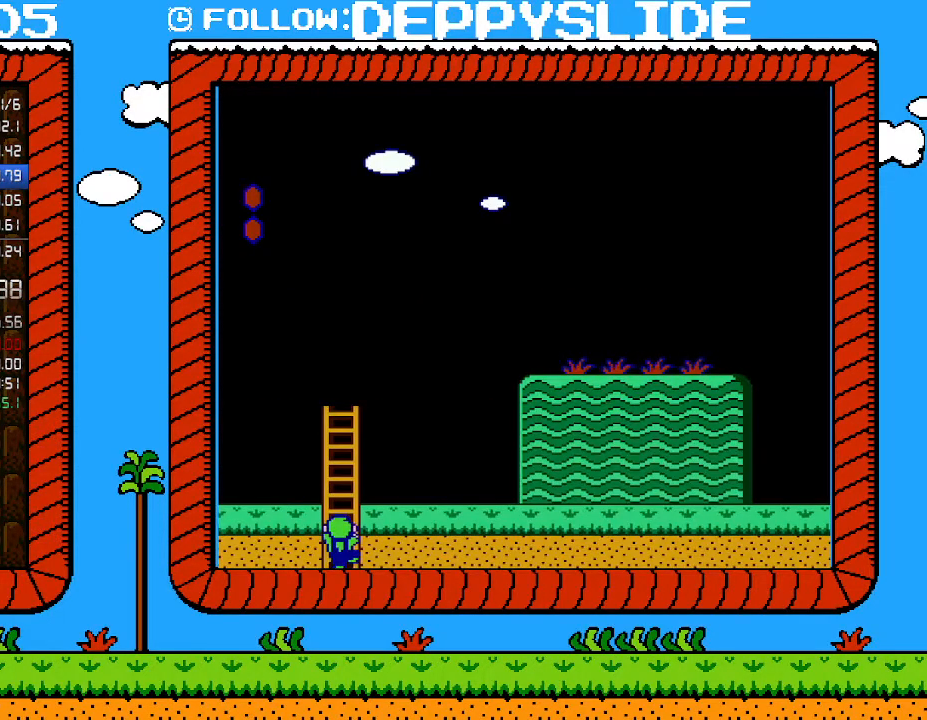
{"buttons": ["B", "DPAD_UP"], "events": []}
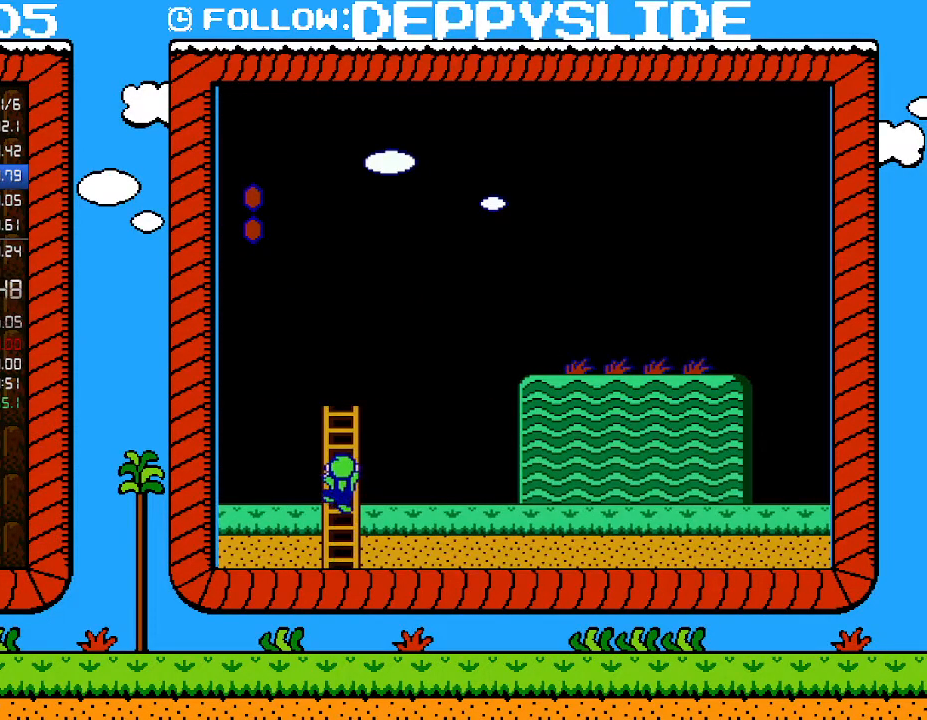
{"buttons": ["B", "DPAD_UP", "DPAD_RIGHT"], "events": [[433, "DPAD_RIGHT", "down"]]}
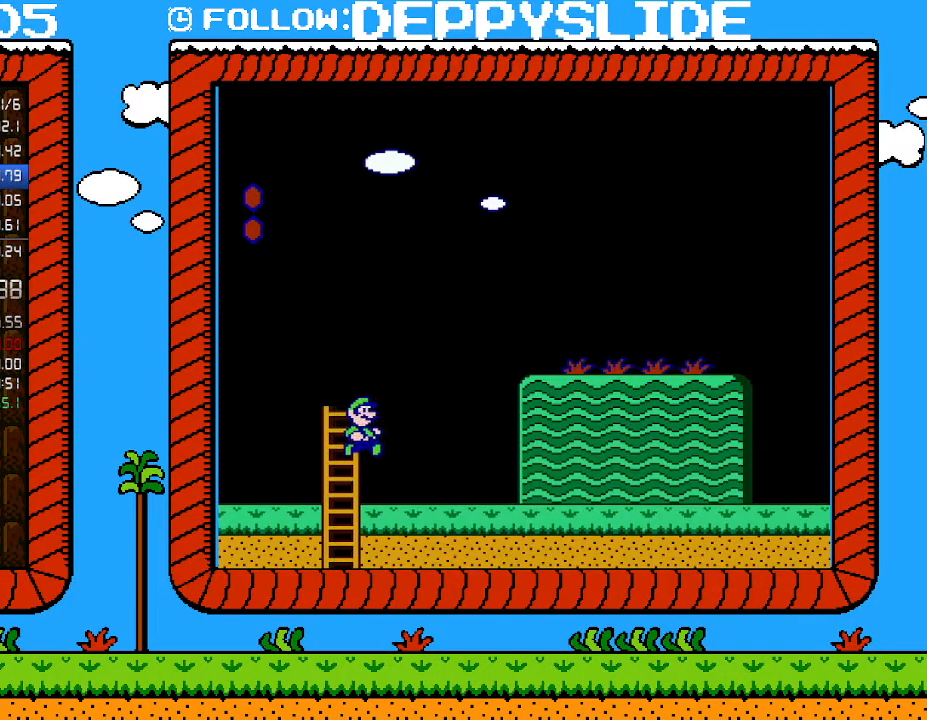
{"buttons": ["A", "B", "DPAD_UP", "DPAD_RIGHT"], "events": [[117, "A", "down"]]}
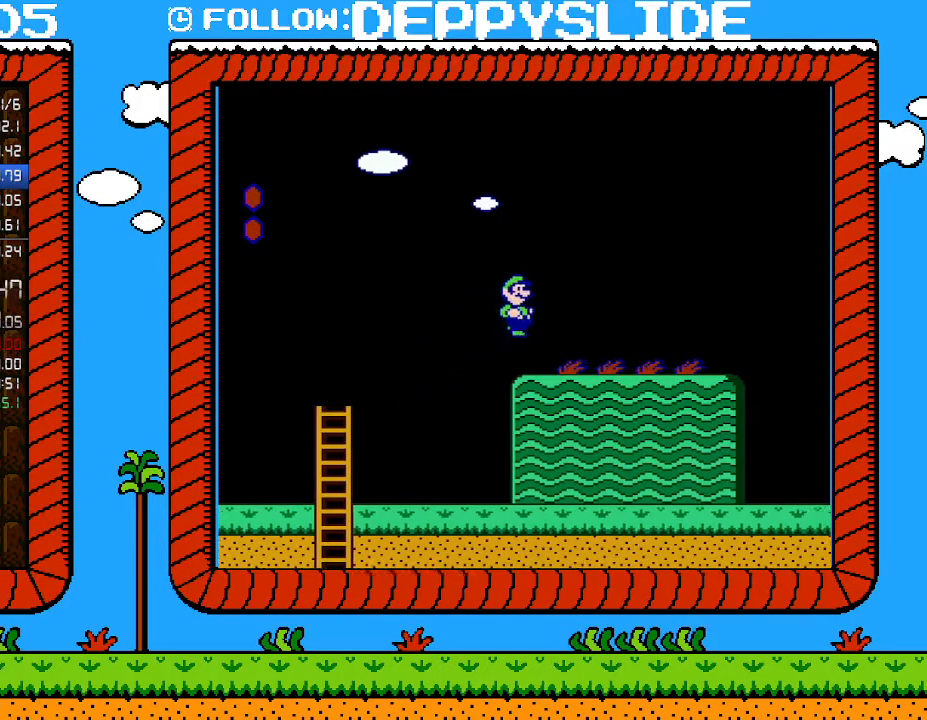
{"buttons": ["A", "B", "DPAD_RIGHT"], "events": [[367, "DPAD_UP", "up"]]}
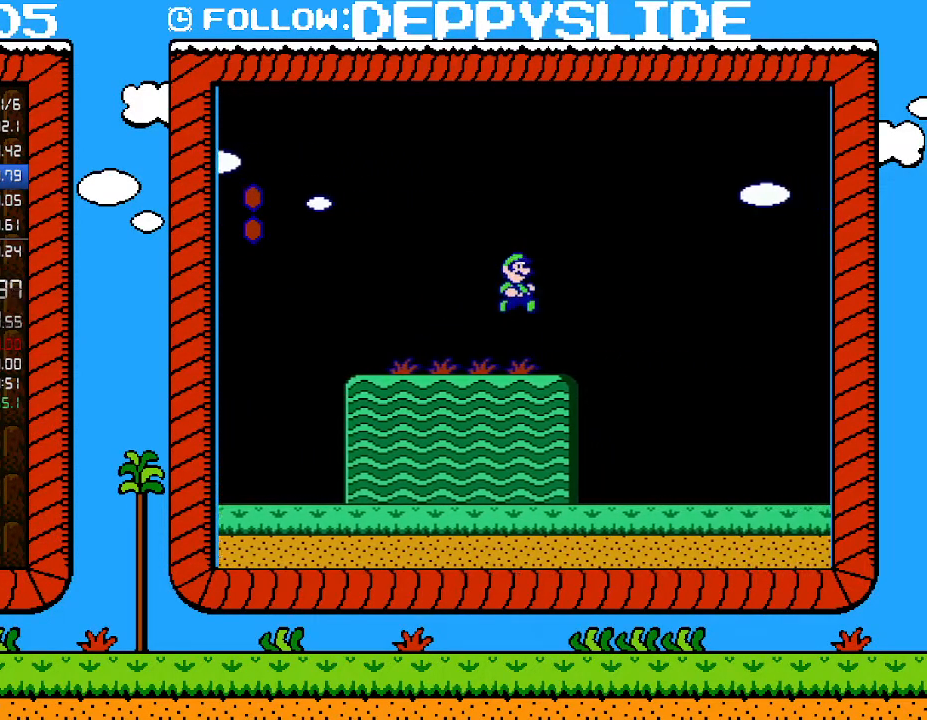
{"buttons": ["B", "DPAD_RIGHT"], "events": [[183, "A", "up"]]}
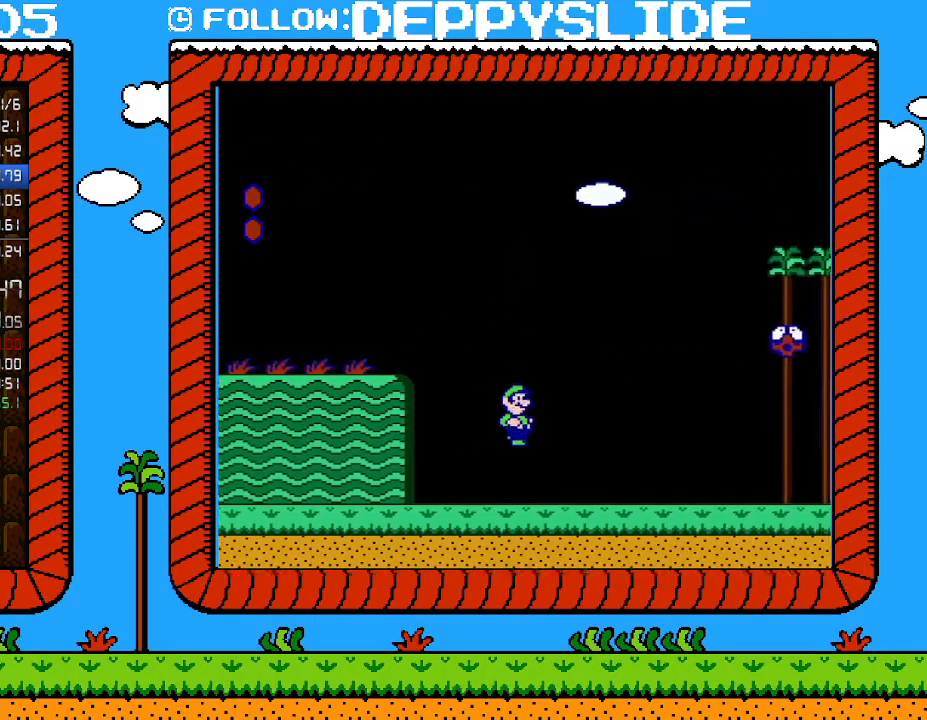
{"buttons": ["B", "DPAD_RIGHT"], "events": [[367, "A", "down"], [367, "DPAD_DOWN", "down"], [367, "DPAD_RIGHT", "up"], [433, "DPAD_RIGHT", "down"], [467, "DPAD_DOWN", "up"], [500, "A", "up"]]}